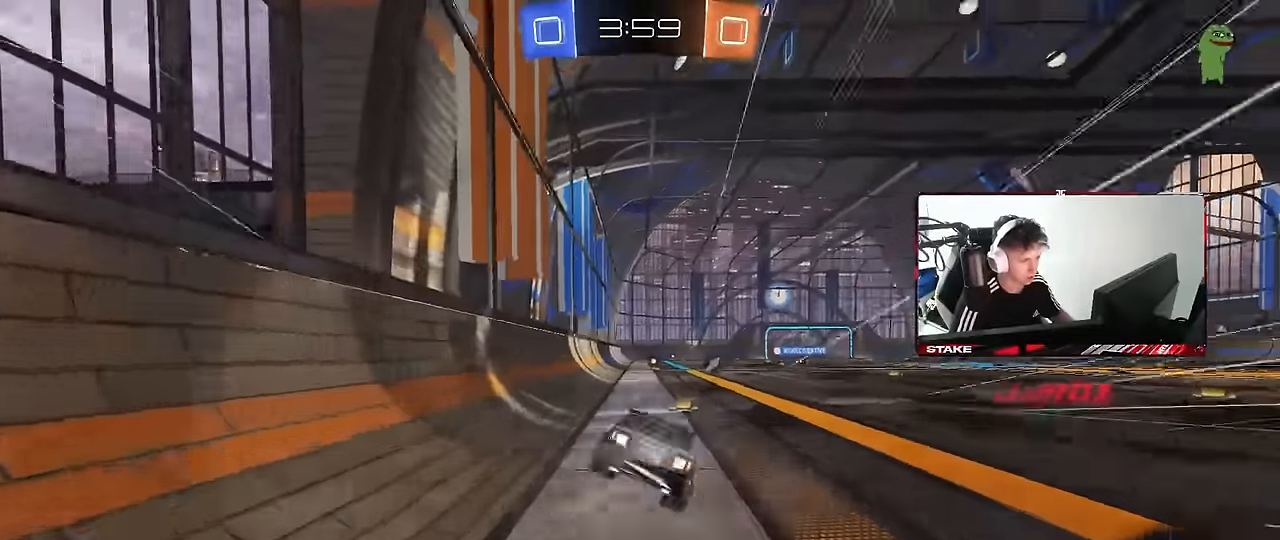
Gameplay with keyboard and mouse; each line is a JSON object with the keys and mouse buttons held at the frame after it. "events" lists presses ("down") and releases ("up") of "1", "2", "3", "4", "5", "a", "alt", "c", "caps_lock", "ctrl", "d", "e", "f", "g", "q", "r", "s", "shift", "space", "t", "tab", "v", "w", "x", "z", "mouse_left", "mouse_wheel" and "mouse_right" between this image and that frame as [ms after this image, input, new state], when the widget could be followed in between. "mouse_left", "mouse_wheel", "mouse_right" = the "left", "wheel", "right" buttons of the "mouse" list. No other keys are recorded. "wheel" means that the mouse wheel is clicked or scrolled. Mouse movement is not recorded.
{"keys": ["d", "s", "shift"], "mouse": ["left"], "events": [[17, "s", "down"], [17, "w", "up"], [117, "mouse_right", "up"], [300, "s", "up"], [450, "s", "down"]]}
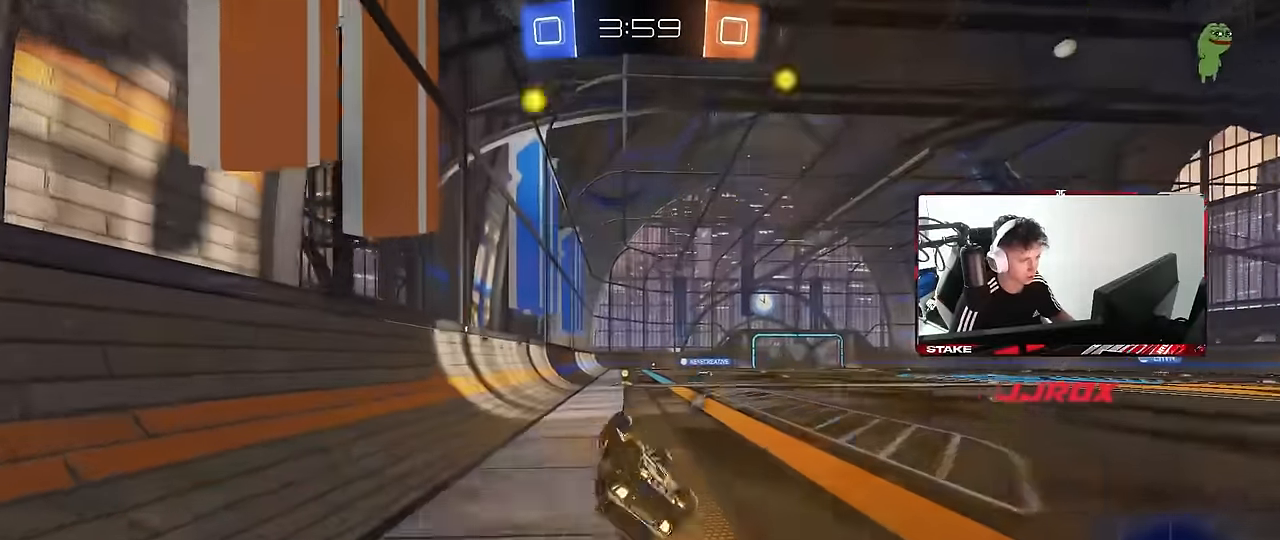
{"keys": ["w"], "mouse": [], "events": [[217, "d", "up"], [217, "mouse_left", "up"], [217, "s", "up"], [267, "shift", "up"], [317, "space", "down"], [467, "space", "up"], [467, "w", "down"]]}
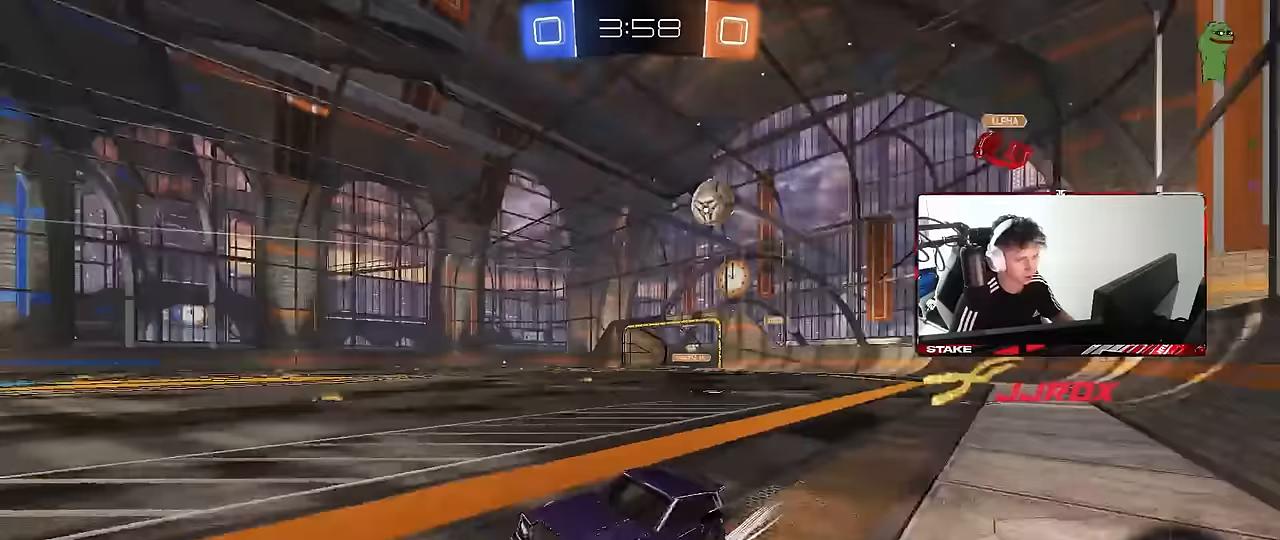
{"keys": ["w"], "mouse": [], "events": [[100, "mouse_right", "down"], [233, "mouse_right", "up"], [283, "mouse_right", "down"], [433, "mouse_right", "up"]]}
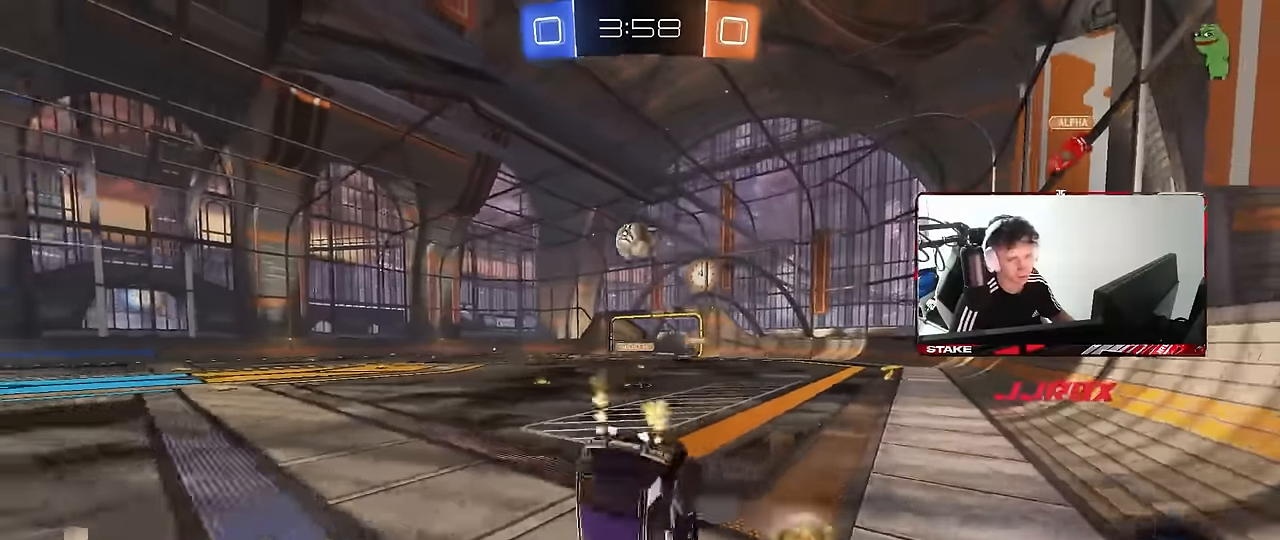
{"keys": [], "mouse": [], "events": [[250, "w", "up"]]}
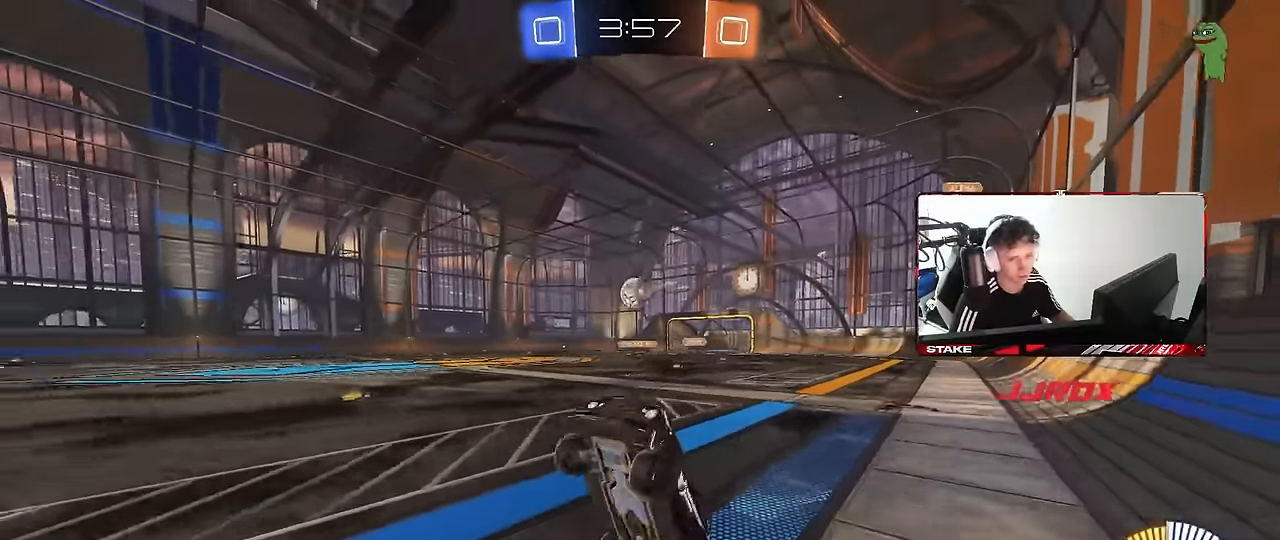
{"keys": ["d", "w"], "mouse": [], "events": [[183, "d", "down"], [217, "w", "down"]]}
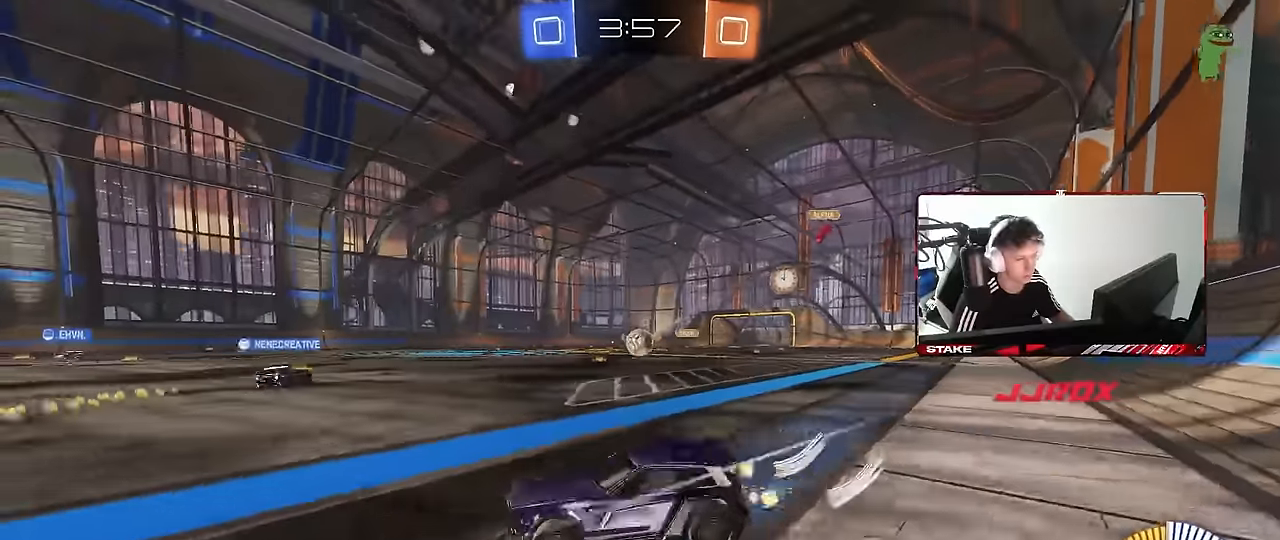
{"keys": ["d", "shift", "w"], "mouse": [], "events": [[100, "d", "up"], [233, "d", "down"], [433, "shift", "down"]]}
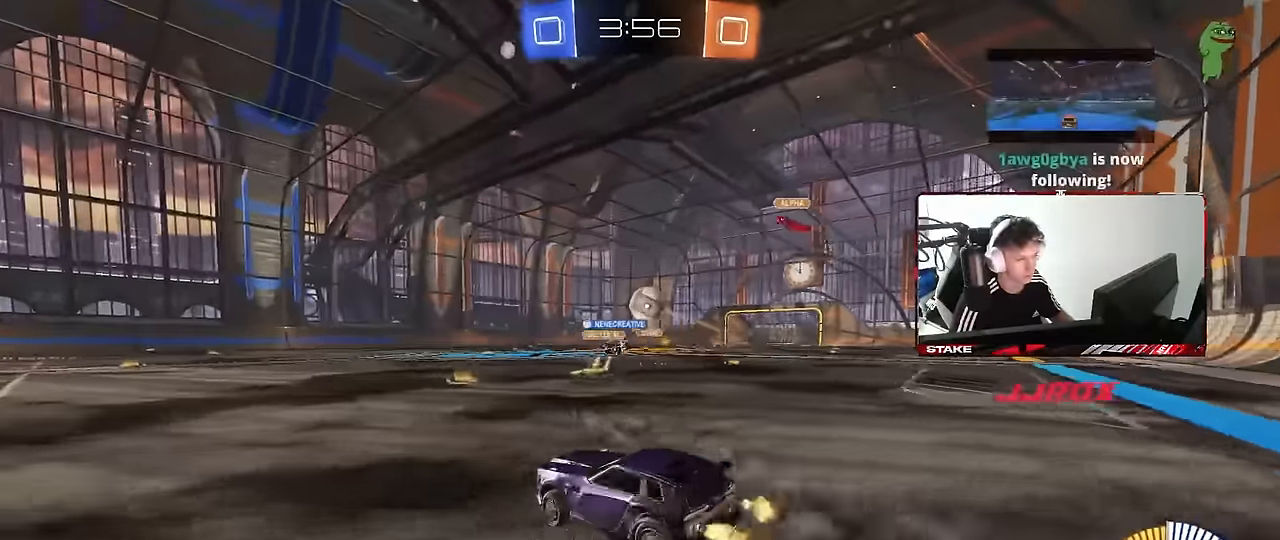
{"keys": ["d", "w"], "mouse": [], "events": [[17, "shift", "up"], [117, "d", "up"], [450, "d", "down"]]}
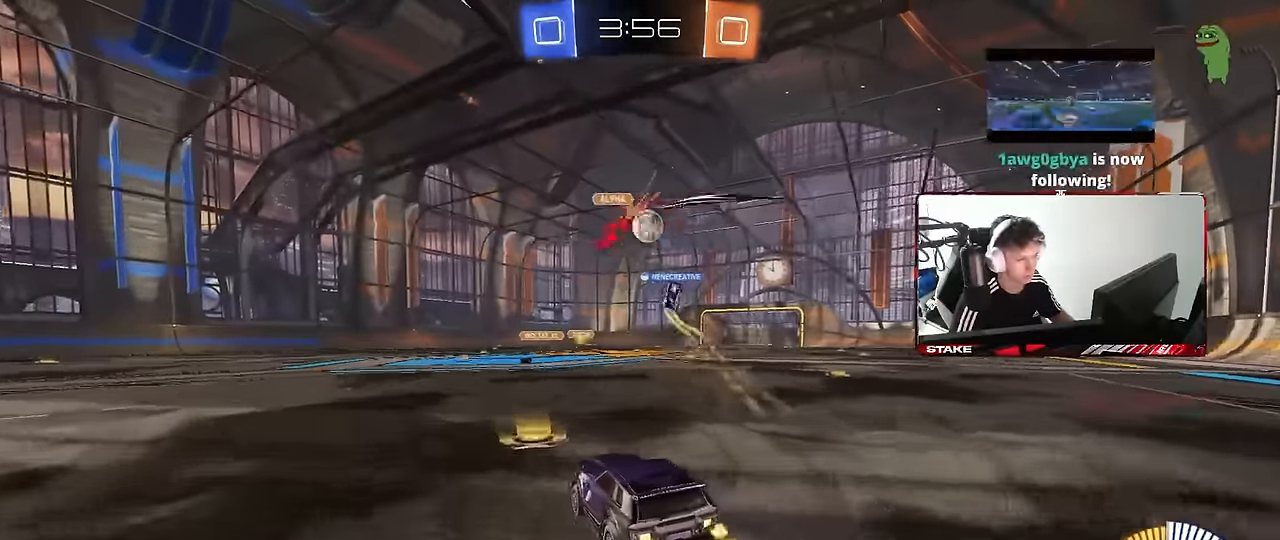
{"keys": ["d"], "mouse": [], "events": [[33, "d", "up"], [217, "w", "up"], [450, "d", "down"]]}
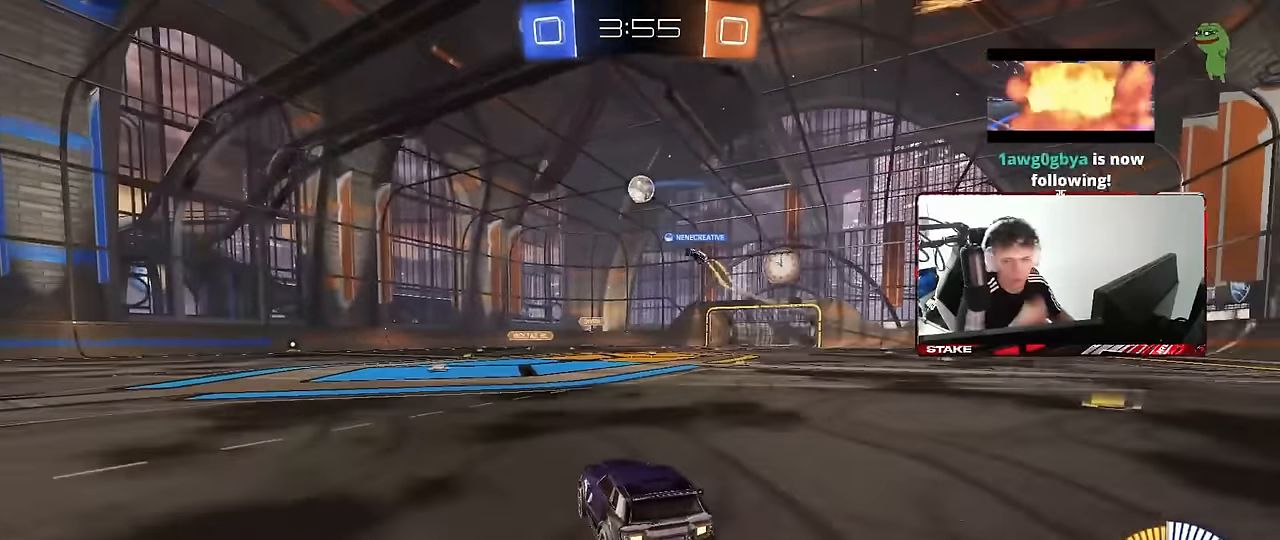
{"keys": [], "mouse": [], "events": [[233, "d", "up"]]}
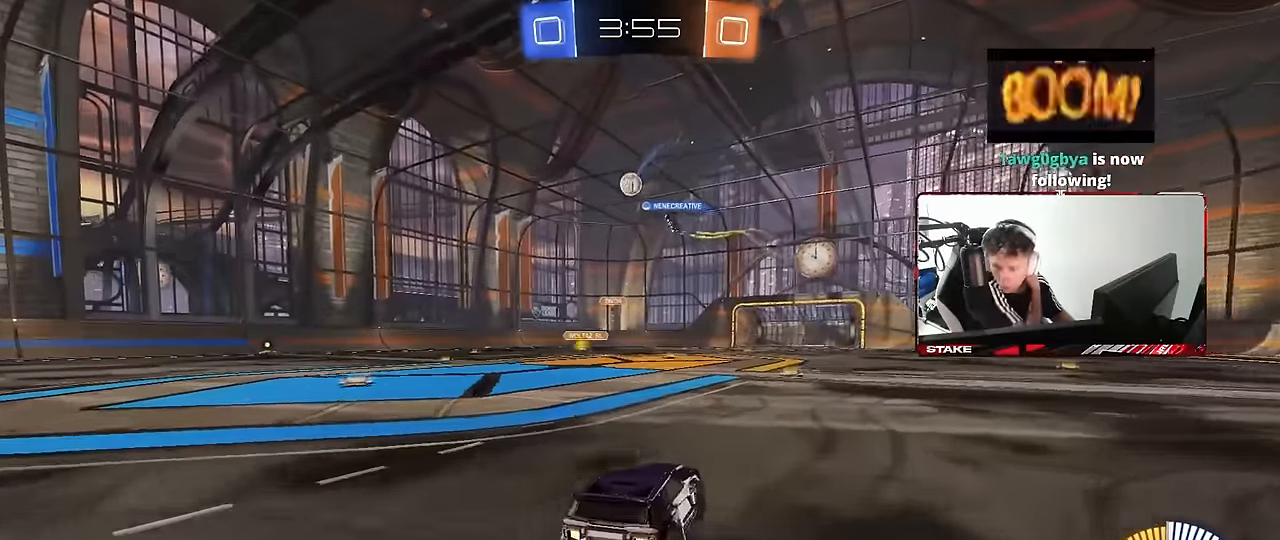
{"keys": ["a", "w"], "mouse": [], "events": [[17, "d", "down"], [117, "w", "down"], [167, "d", "up"], [250, "a", "down"]]}
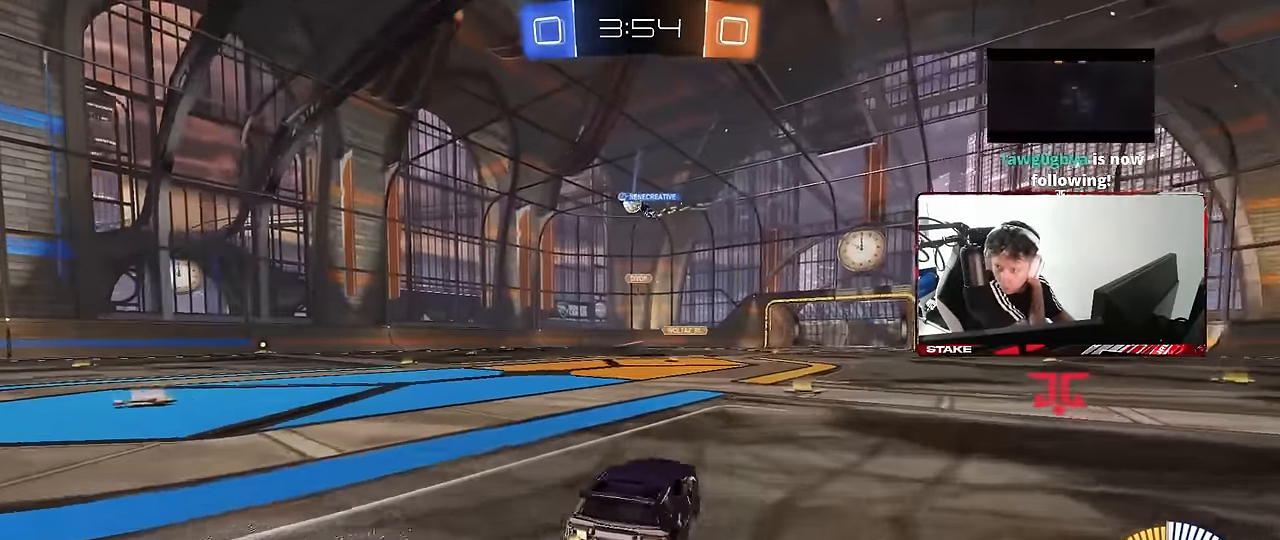
{"keys": ["w"], "mouse": [], "events": [[367, "a", "up"]]}
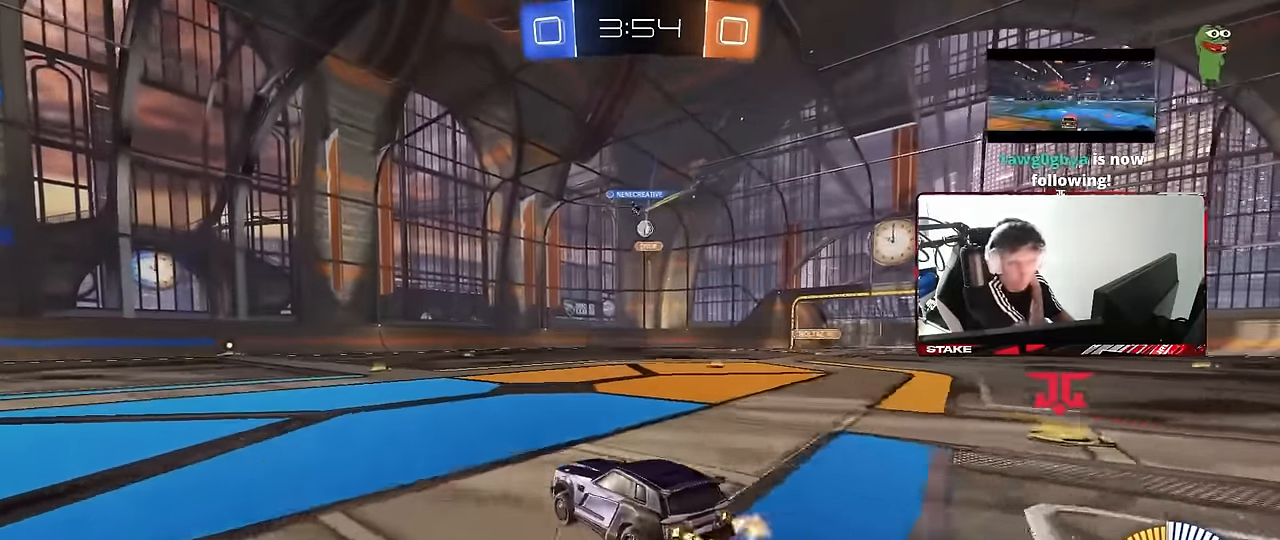
{"keys": ["w"], "mouse": [], "events": []}
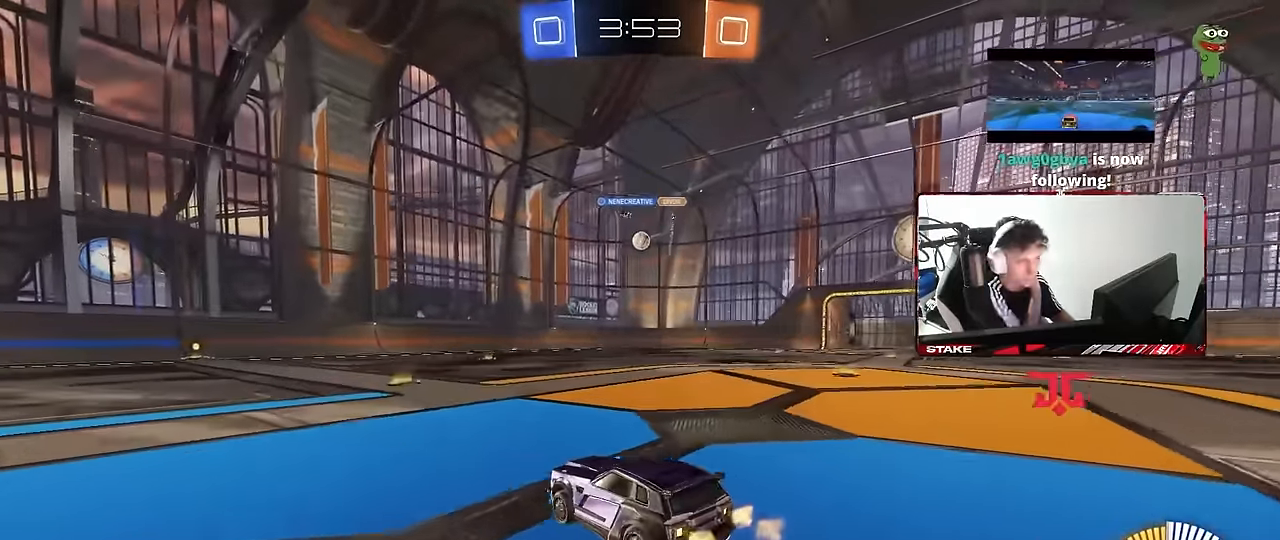
{"keys": ["d", "w"], "mouse": [], "events": [[117, "d", "down"], [200, "d", "up"], [484, "d", "down"]]}
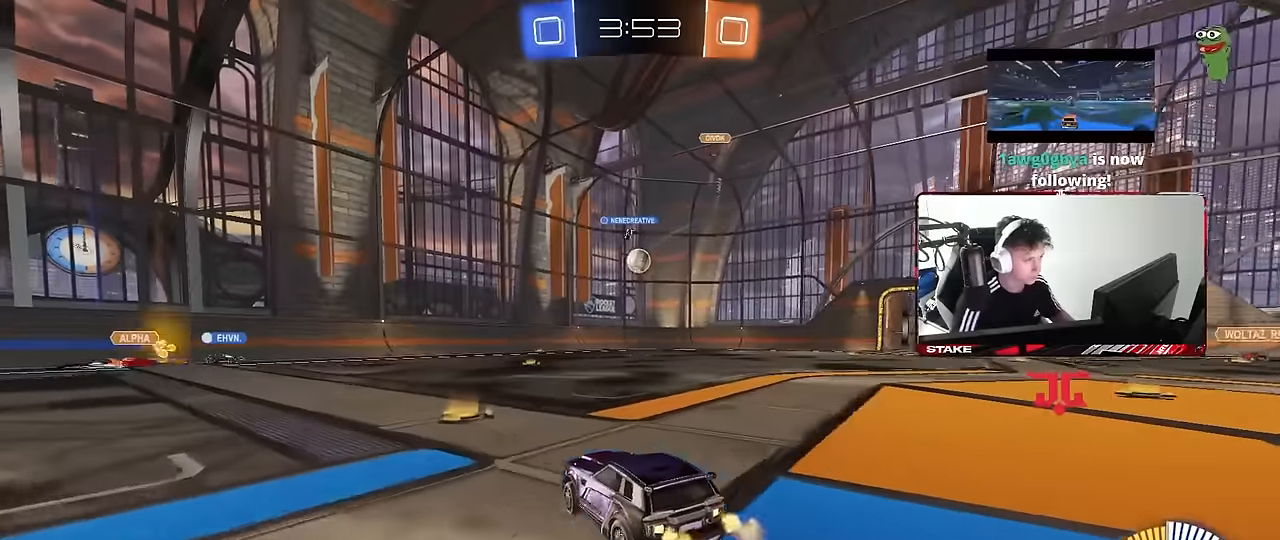
{"keys": ["d", "w"], "mouse": [], "events": [[34, "shift", "down"], [134, "shift", "up"], [217, "d", "up"], [367, "d", "down"]]}
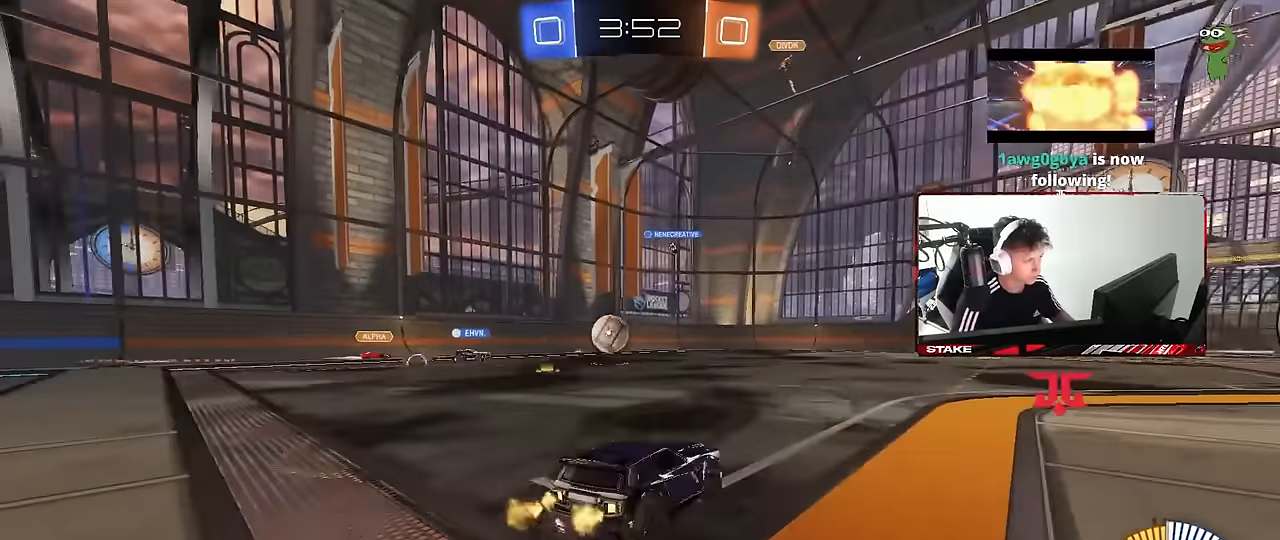
{"keys": ["w"], "mouse": [], "events": [[150, "d", "up"], [234, "d", "down"], [434, "d", "up"]]}
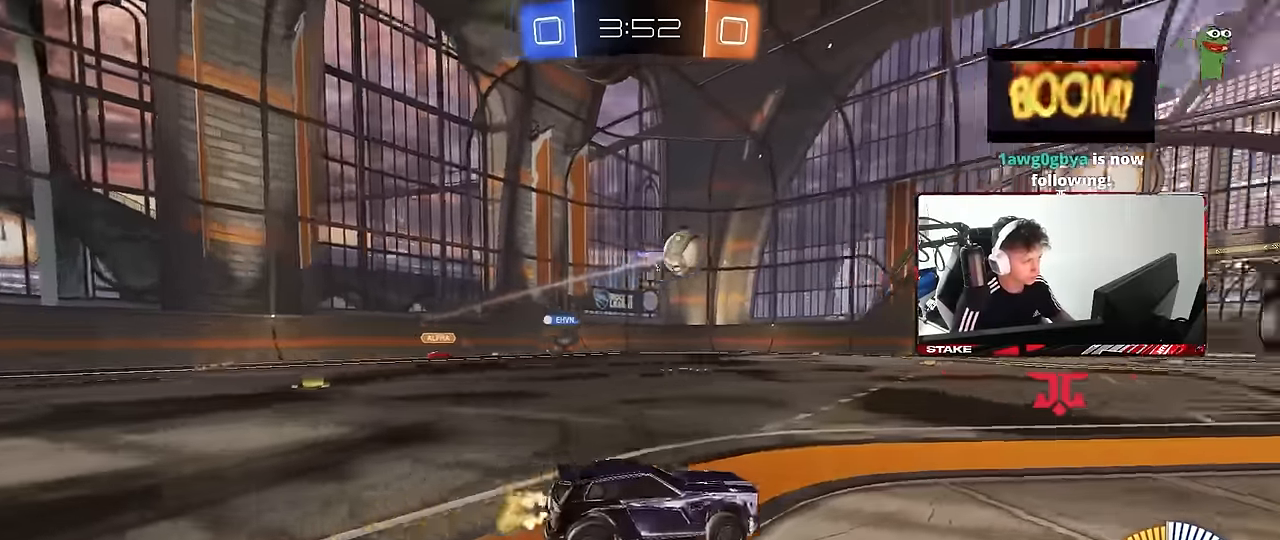
{"keys": ["s"], "mouse": ["right"], "events": [[200, "mouse_left", "down"], [350, "d", "down"], [350, "mouse_right", "down"], [350, "w", "up"], [400, "d", "up"], [400, "s", "down"], [450, "mouse_left", "up"]]}
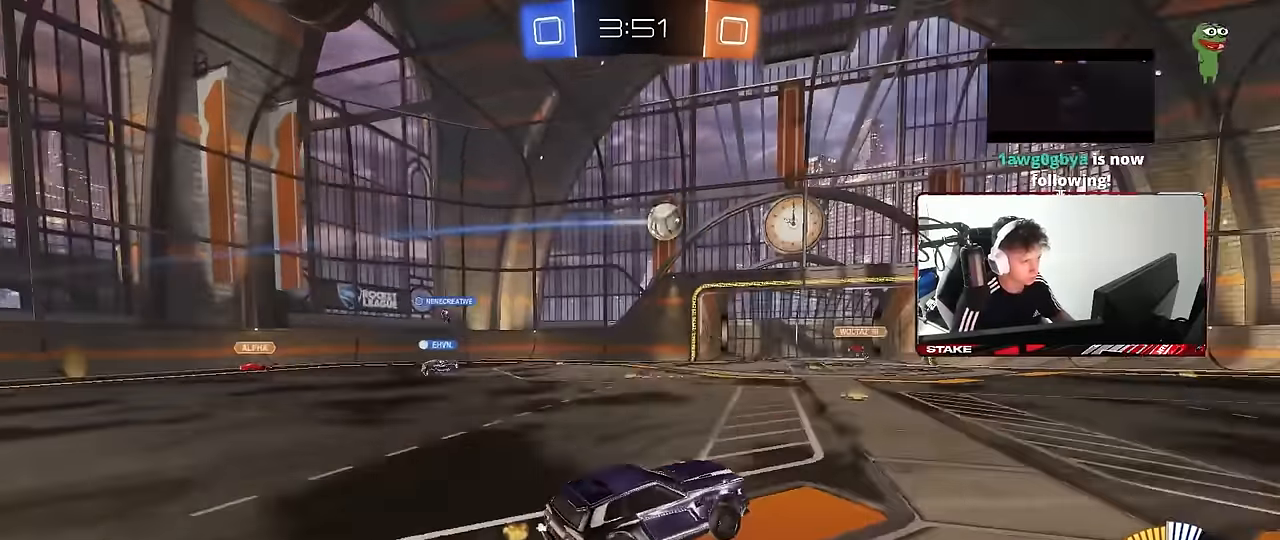
{"keys": ["a", "q"], "mouse": ["left"], "events": [[84, "mouse_left", "down"], [84, "q", "down"], [134, "mouse_right", "up"], [184, "a", "down"], [184, "d", "down"], [184, "s", "up"], [367, "d", "up"]]}
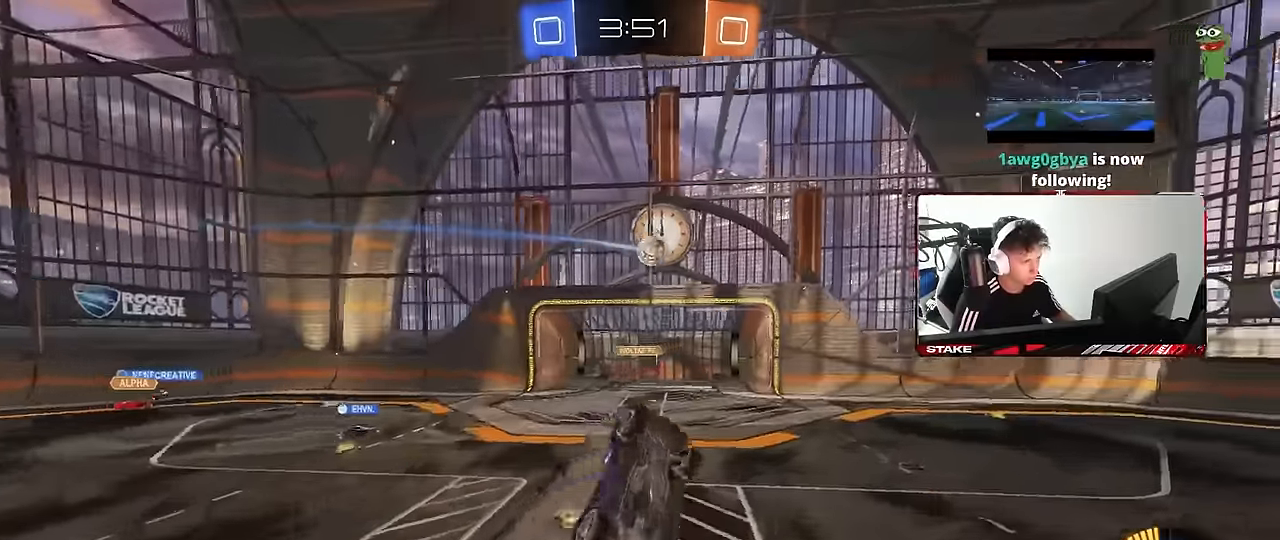
{"keys": ["a", "q", "w"], "mouse": ["left"], "events": [[50, "d", "down"], [150, "d", "up"], [184, "w", "down"]]}
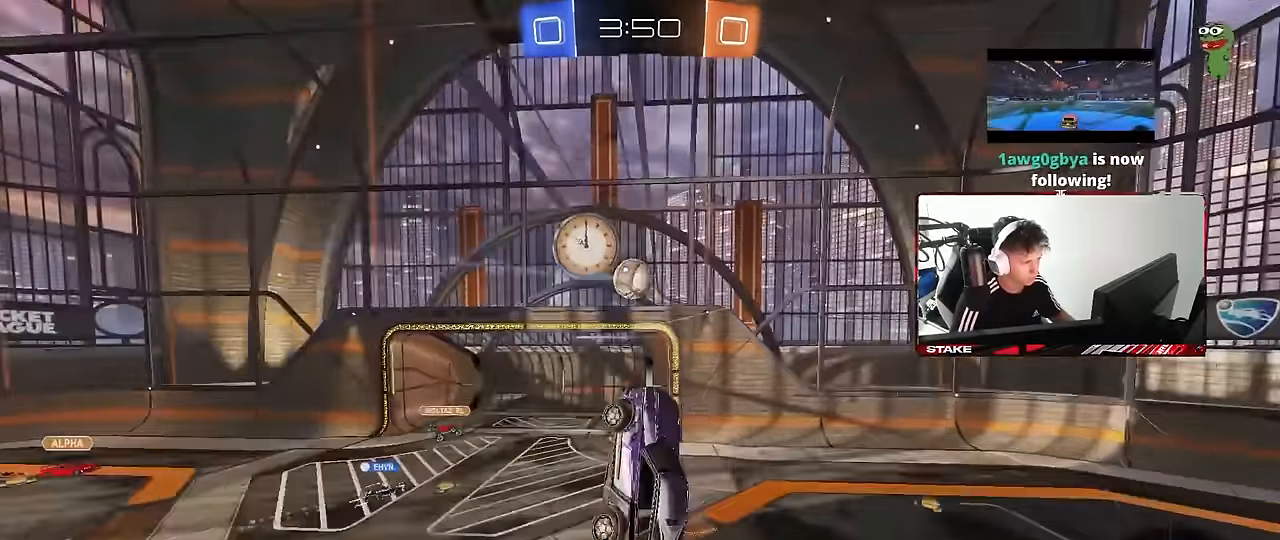
{"keys": ["a", "s", "shift"], "mouse": ["left"], "events": [[17, "w", "up"], [67, "a", "up"], [67, "q", "up"], [167, "a", "down"], [217, "w", "down"], [250, "shift", "down"], [350, "mouse_right", "down"], [450, "s", "down"], [450, "w", "up"], [484, "mouse_right", "up"]]}
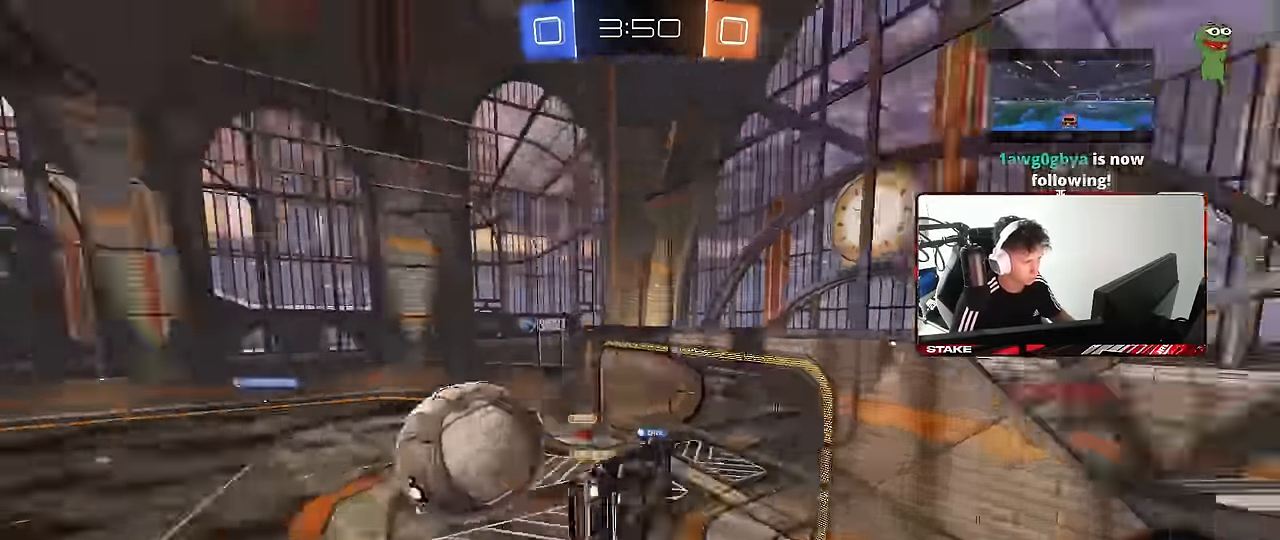
{"keys": ["d", "shift"], "mouse": [], "events": [[184, "mouse_left", "up"], [267, "shift", "up"], [317, "a", "up"], [317, "d", "down"], [367, "shift", "down"], [417, "s", "up"]]}
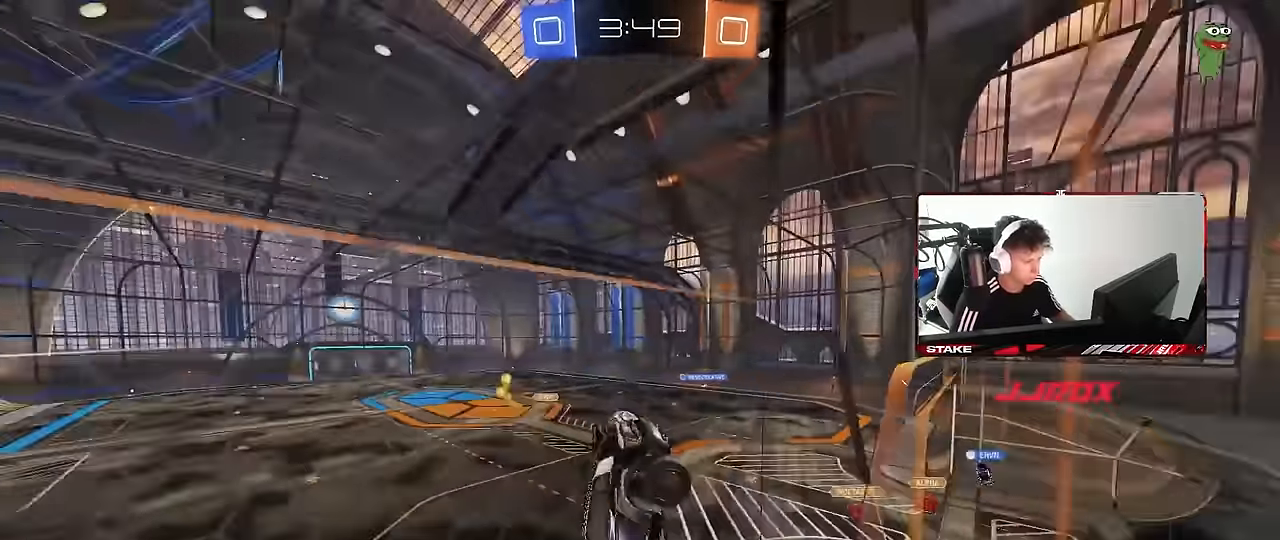
{"keys": ["a", "w"], "mouse": [], "events": [[150, "d", "up"], [150, "shift", "up"], [150, "w", "down"], [184, "a", "down"]]}
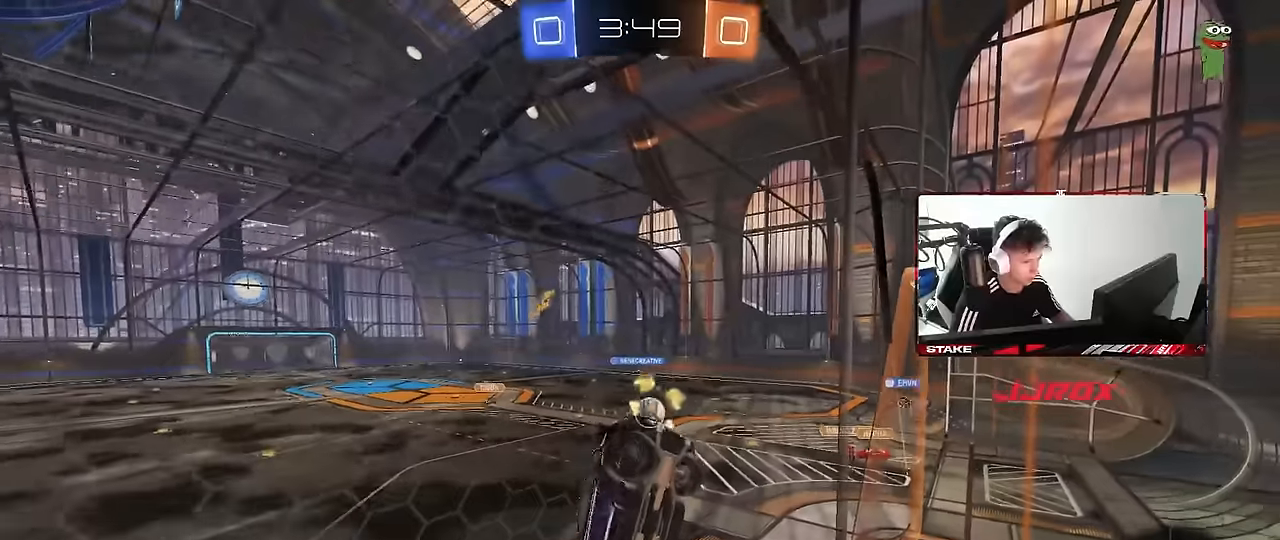
{"keys": ["w"], "mouse": [], "events": [[167, "a", "up"], [300, "d", "down"], [434, "d", "up"]]}
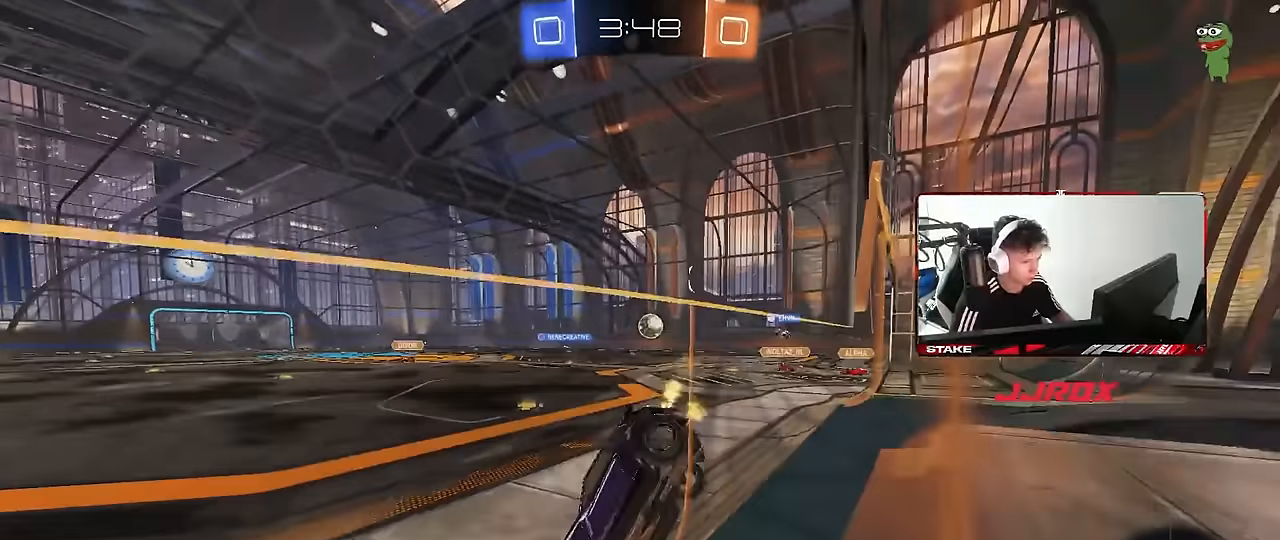
{"keys": ["w"], "mouse": [], "events": [[217, "d", "down"], [317, "d", "up"]]}
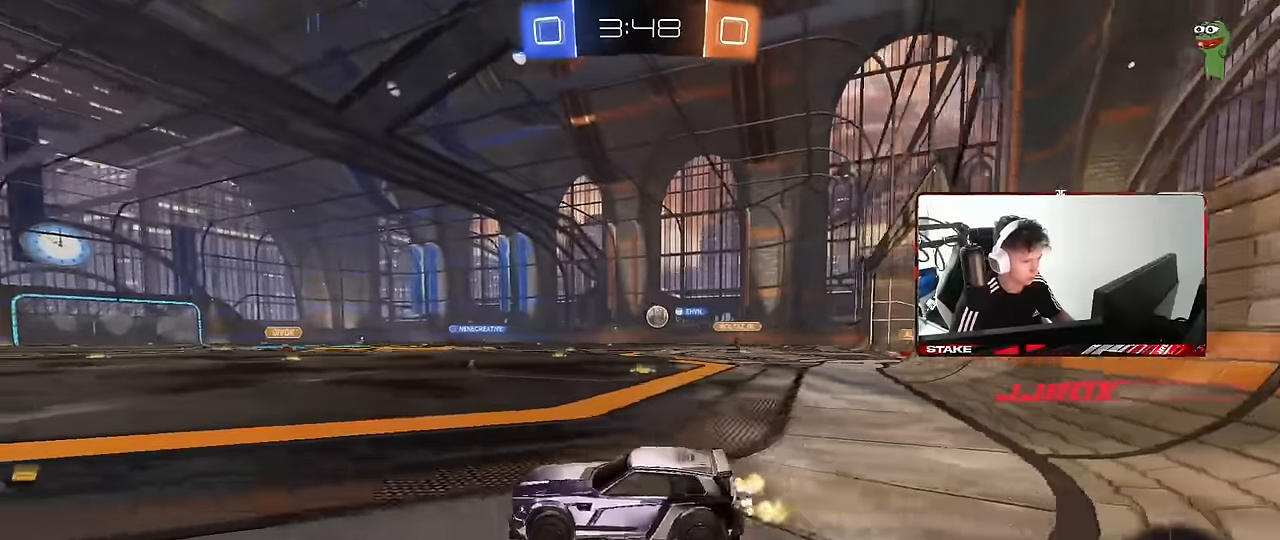
{"keys": ["d", "shift", "w"], "mouse": [], "events": [[100, "a", "down"], [234, "a", "up"], [284, "d", "down"], [434, "shift", "down"]]}
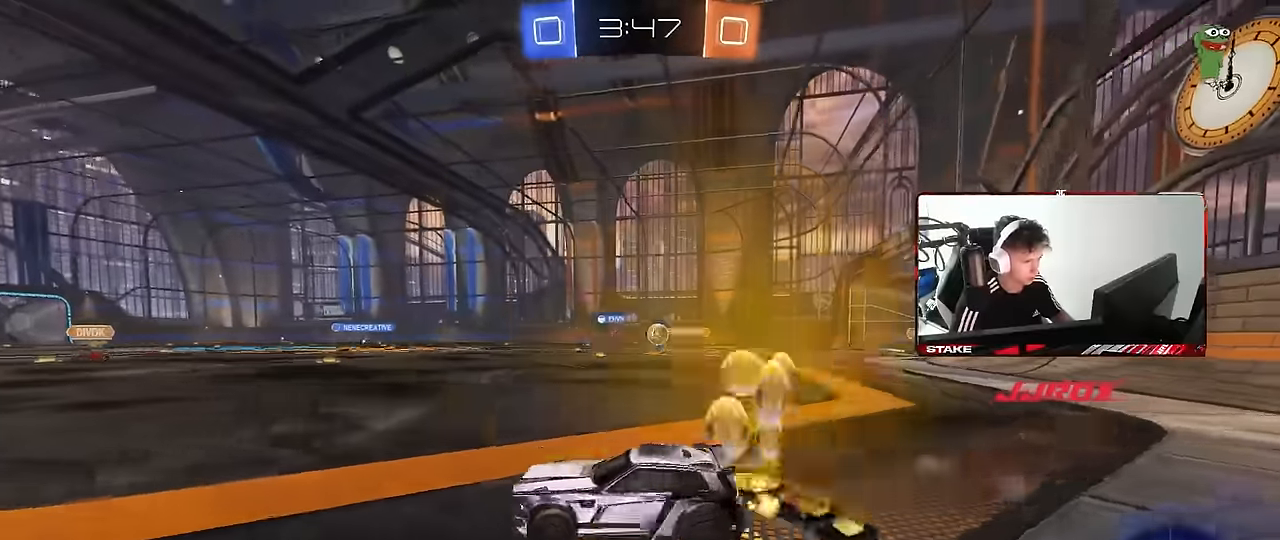
{"keys": ["d", "w"], "mouse": ["left"], "events": [[17, "shift", "up"], [117, "mouse_left", "down"]]}
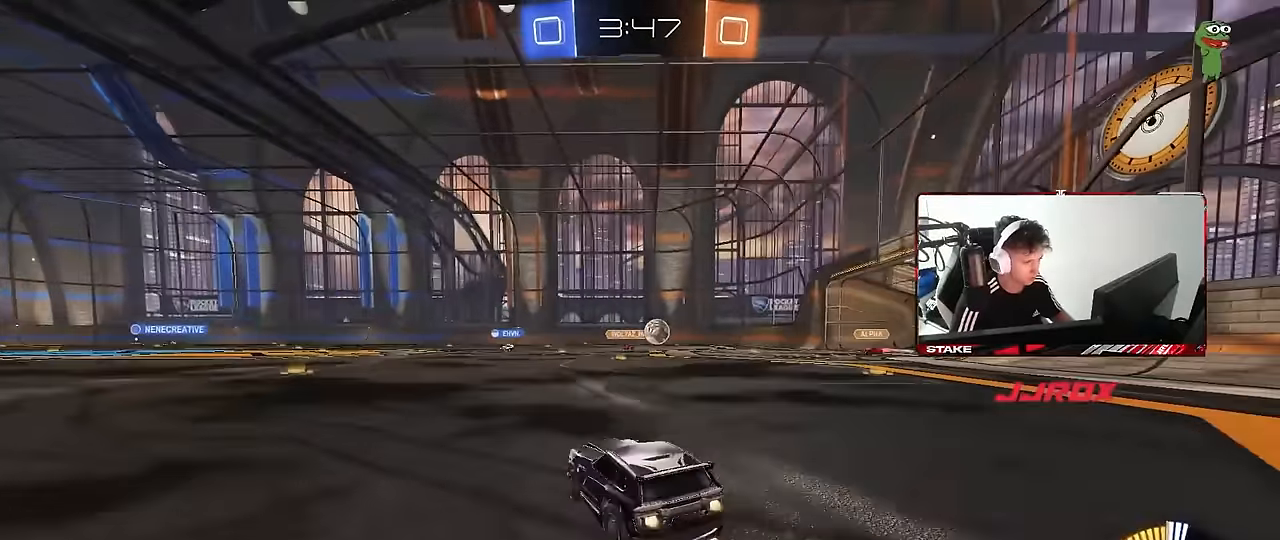
{"keys": [], "mouse": ["left"], "events": [[84, "d", "up"], [184, "w", "up"], [217, "a", "down"], [217, "mouse_right", "down"], [367, "s", "down"], [450, "a", "up"], [450, "d", "down"], [500, "d", "up"], [500, "mouse_right", "up"], [500, "s", "up"]]}
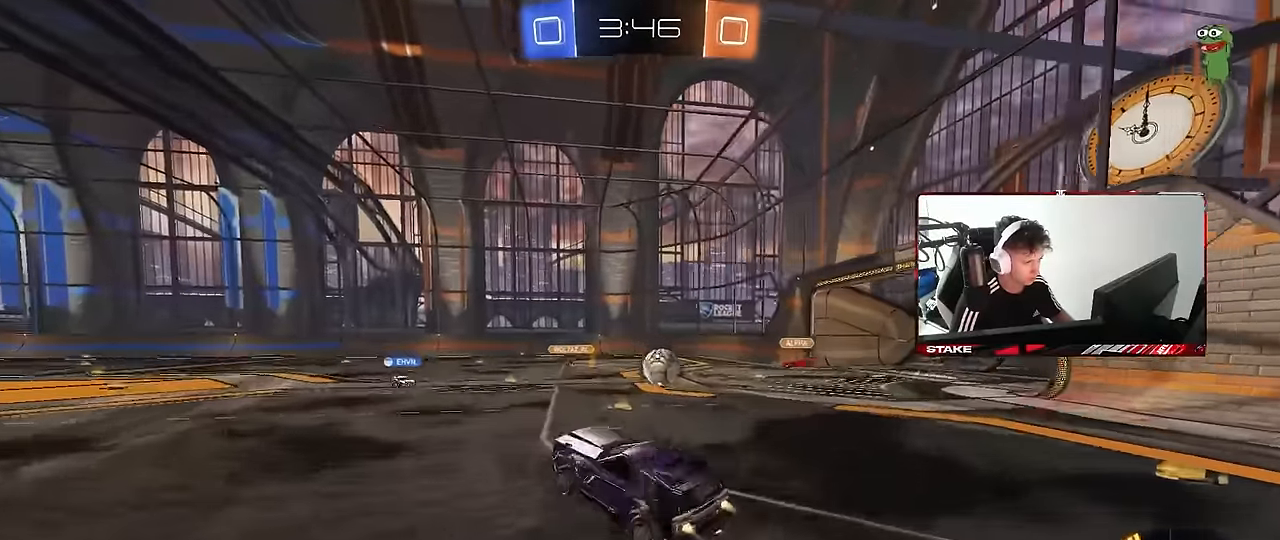
{"keys": [], "mouse": [], "events": [[150, "w", "down"], [184, "d", "down"], [284, "mouse_left", "up"], [284, "w", "up"], [334, "d", "up"]]}
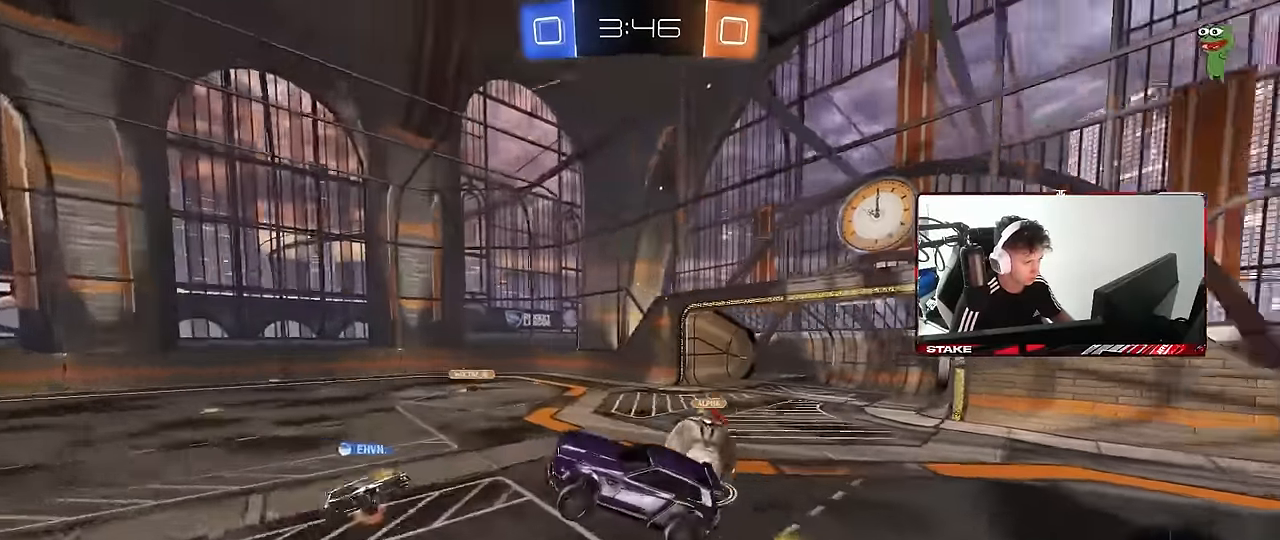
{"keys": ["a", "shift", "w"], "mouse": ["right"], "events": [[400, "w", "down"], [450, "a", "down"], [450, "mouse_right", "down"], [484, "shift", "down"]]}
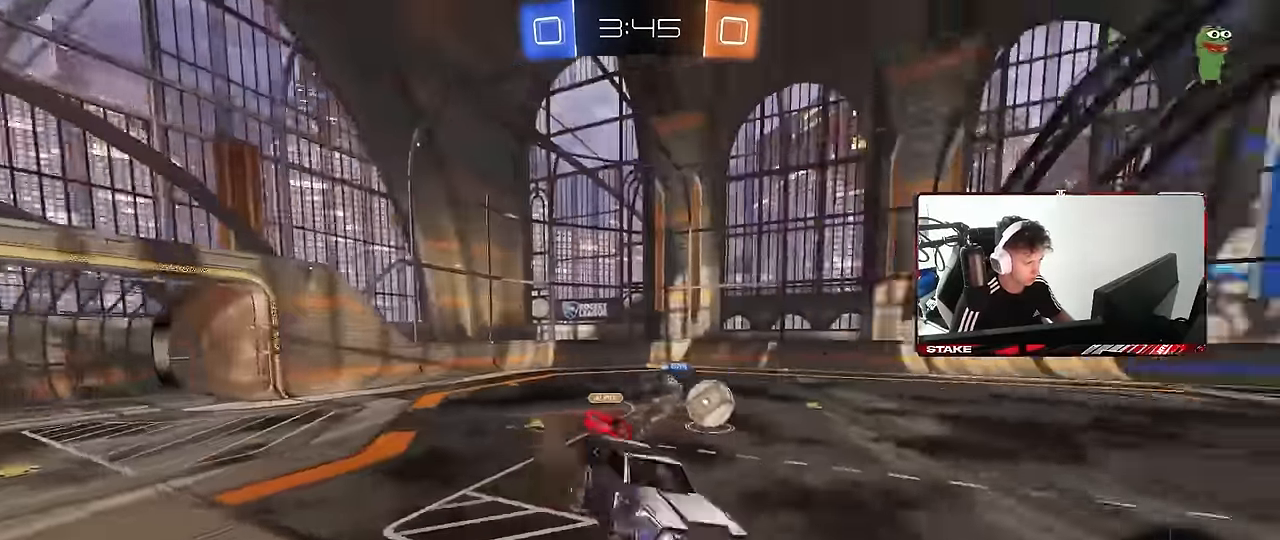
{"keys": ["a", "shift", "space"], "mouse": [], "events": [[84, "s", "down"], [84, "w", "up"], [184, "mouse_right", "up"], [417, "s", "up"], [450, "space", "down"]]}
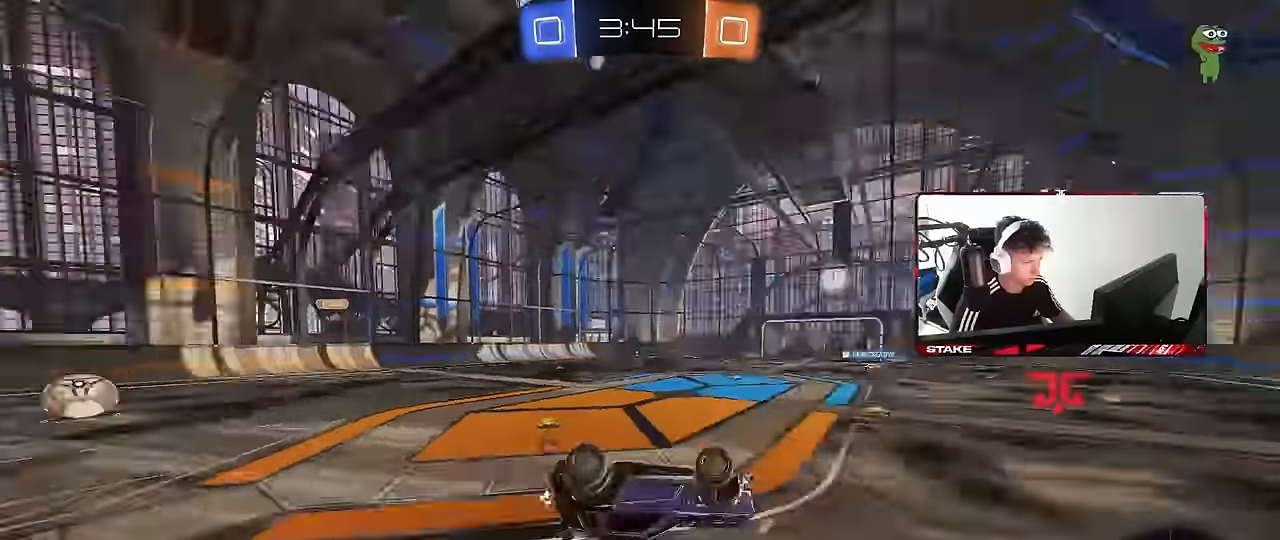
{"keys": [], "mouse": [], "events": [[100, "s", "down"], [100, "space", "up"], [234, "a", "up"], [234, "s", "up"], [234, "shift", "up"]]}
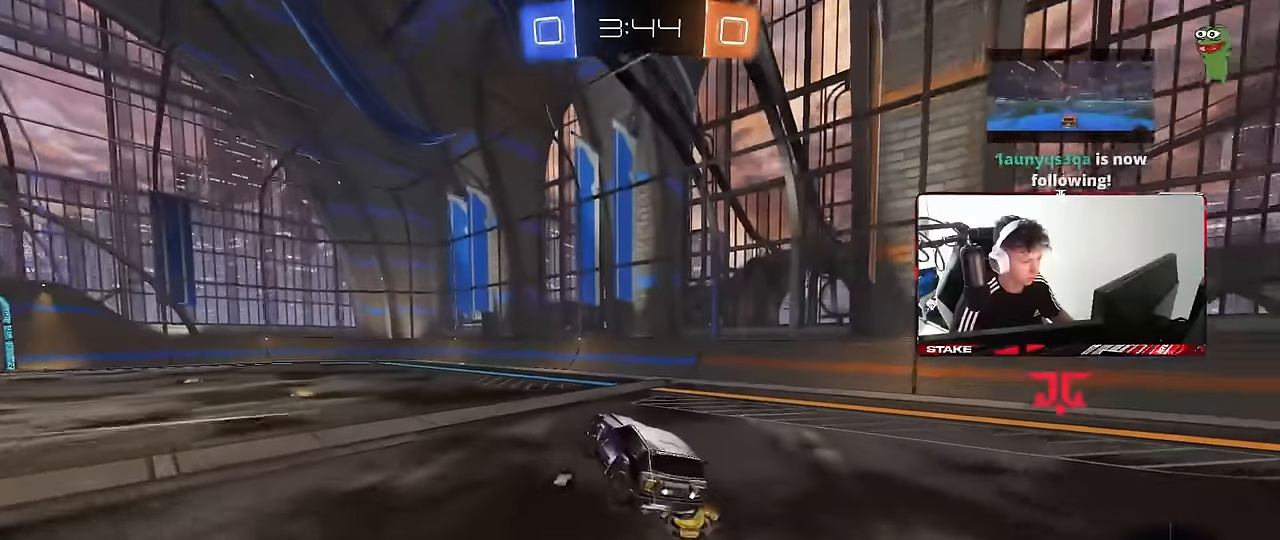
{"keys": ["a", "space", "w"], "mouse": [], "events": [[67, "d", "down"], [167, "d", "up"], [250, "a", "down"], [250, "w", "down"], [450, "space", "down"]]}